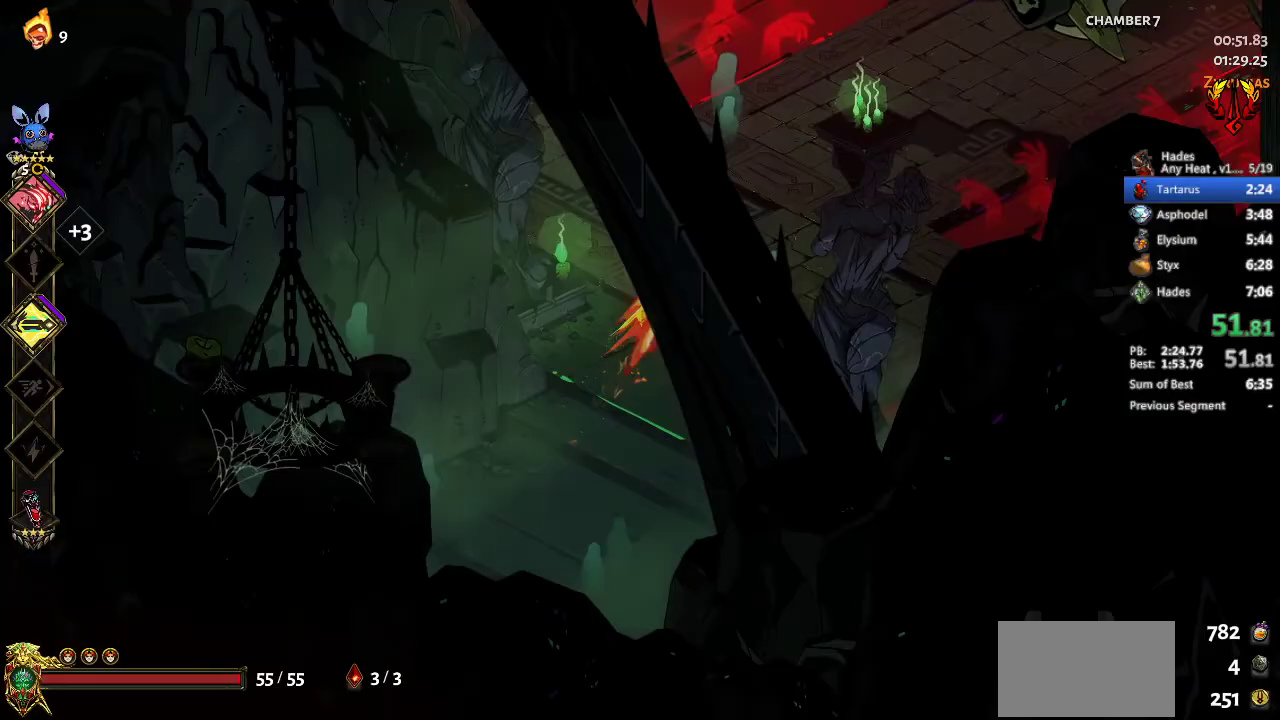
Gameplay with a controller (Xbox layout); each line is a JSON object with the inputs held at the frame after it. "events" lists button and stick changes between this image and that frame as [ms after this image, input, new state], when the widget could be followed in between. Not read: R3 right_stick.
{"buttons": [], "left_stick": "up-right", "events": [[33, "A", "up"], [133, "A", "down"], [233, "A", "up"], [333, "A", "down"], [433, "A", "up"]]}
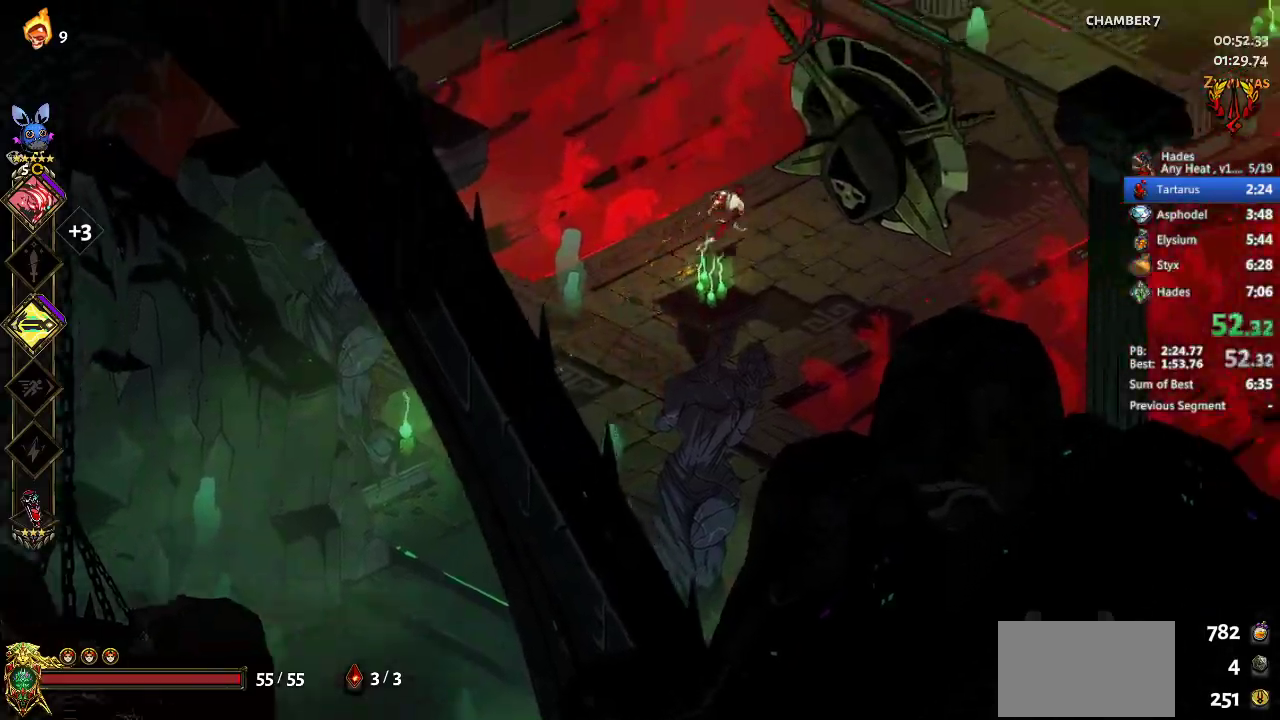
{"buttons": ["A"], "left_stick": "up-right", "events": [[33, "A", "down"], [133, "A", "up"], [267, "A", "down"], [367, "A", "up"], [500, "A", "down"]]}
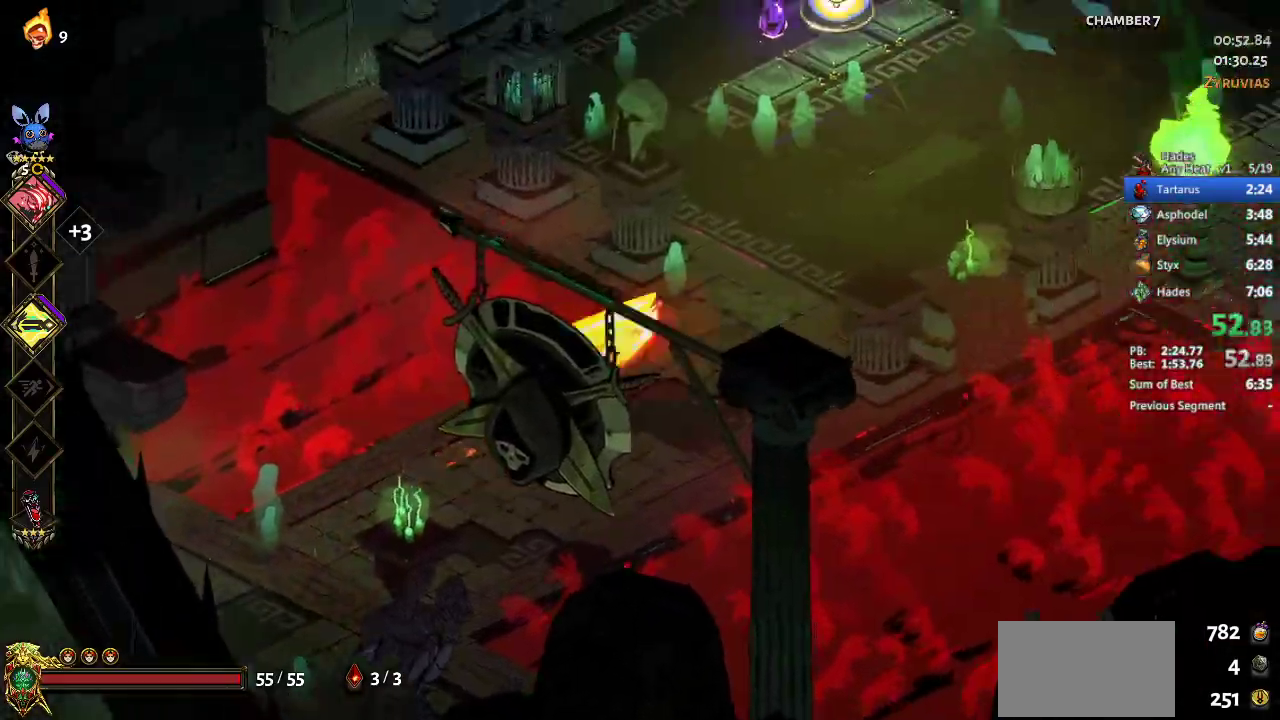
{"buttons": [], "left_stick": "center", "events": [[133, "A", "up"], [233, "left_stick", "center"]]}
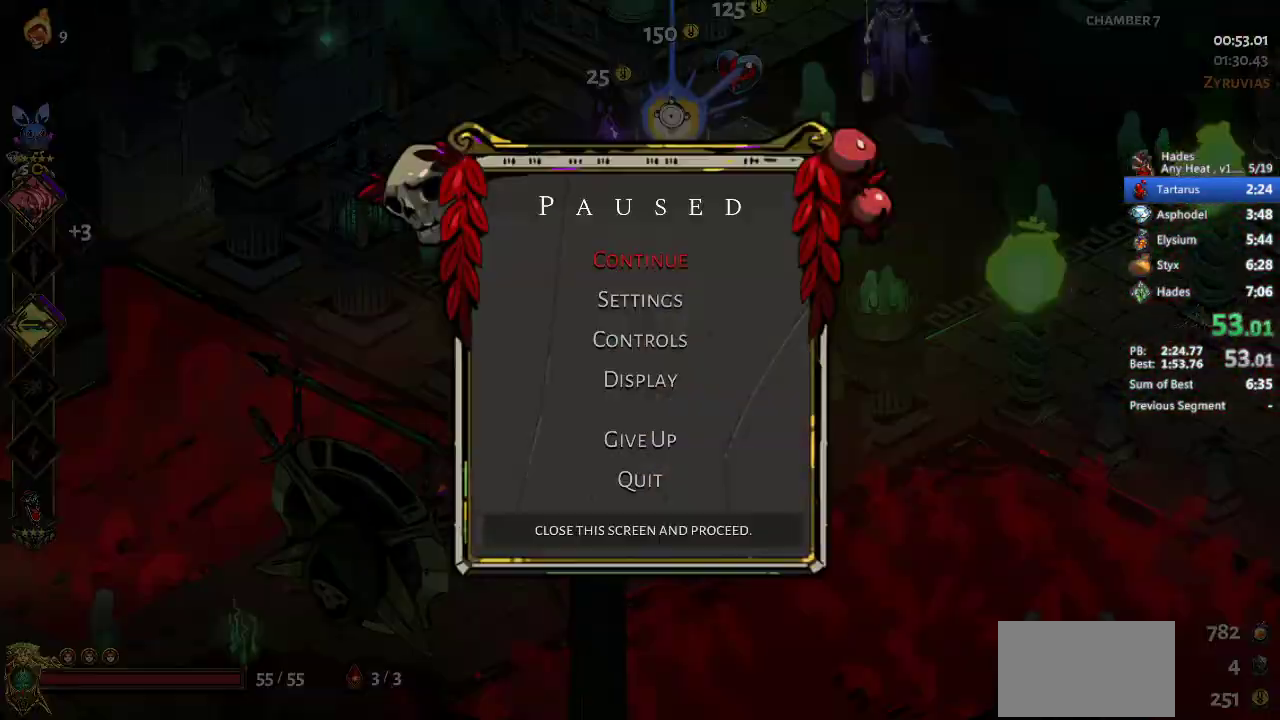
{"buttons": [], "left_stick": "up-right", "events": [[67, "A", "down"], [133, "left_stick", "up-right"], [200, "A", "up"]]}
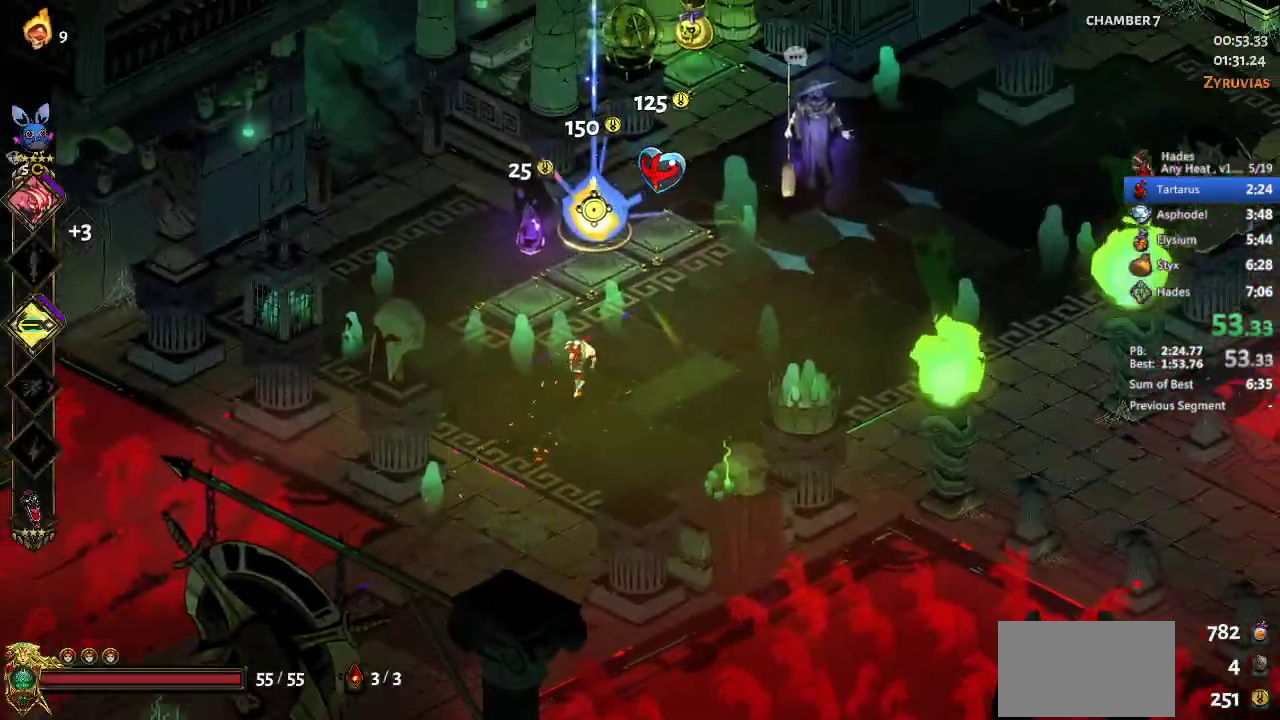
{"buttons": ["R1"], "left_stick": "up", "events": [[233, "left_stick", "up"], [333, "R1", "down"], [400, "R1", "up"], [467, "R1", "down"]]}
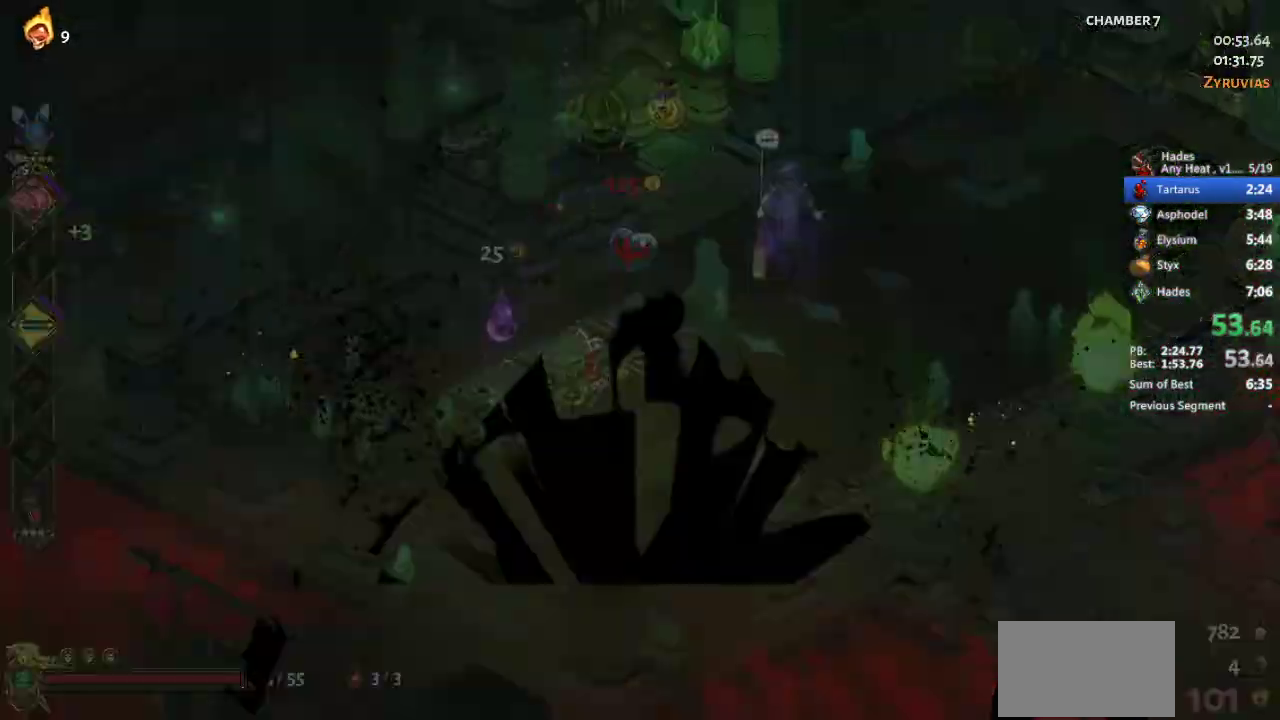
{"buttons": [], "left_stick": "center", "events": [[100, "R1", "up"], [133, "left_stick", "up-right"], [200, "left_stick", "center"]]}
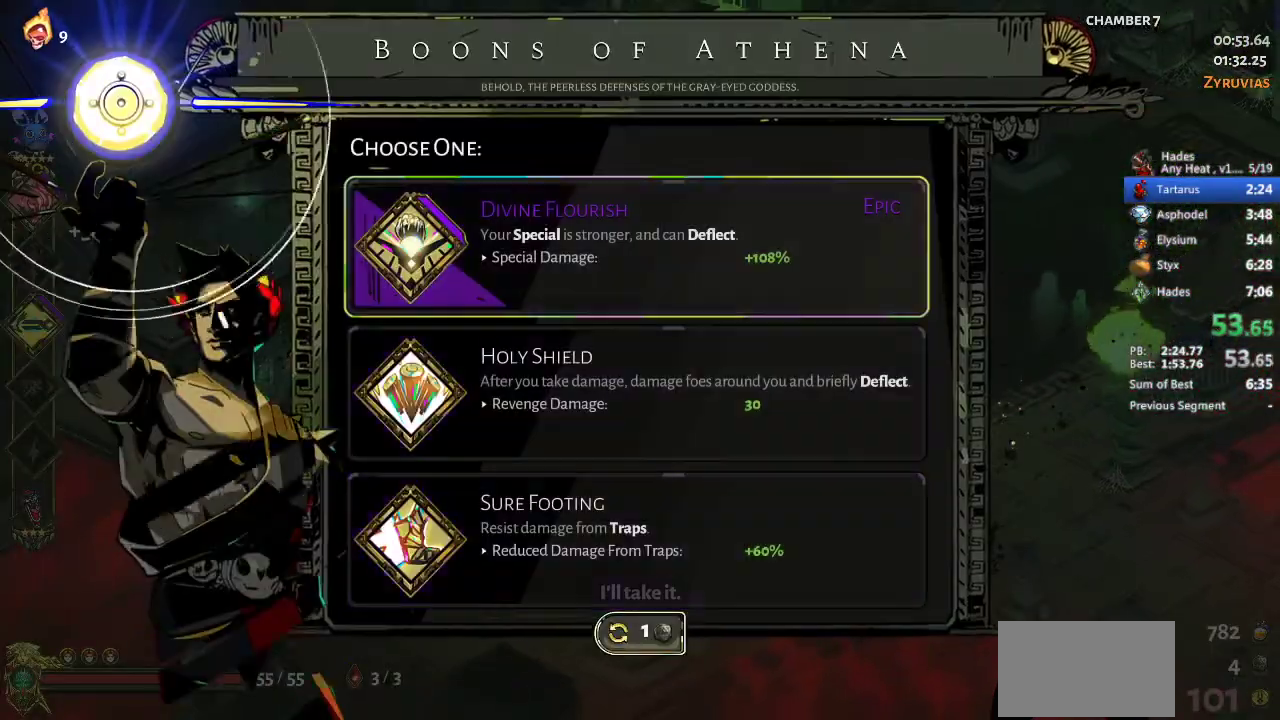
{"buttons": [], "left_stick": "right", "events": [[367, "A", "down"], [467, "A", "up"], [467, "left_stick", "right"]]}
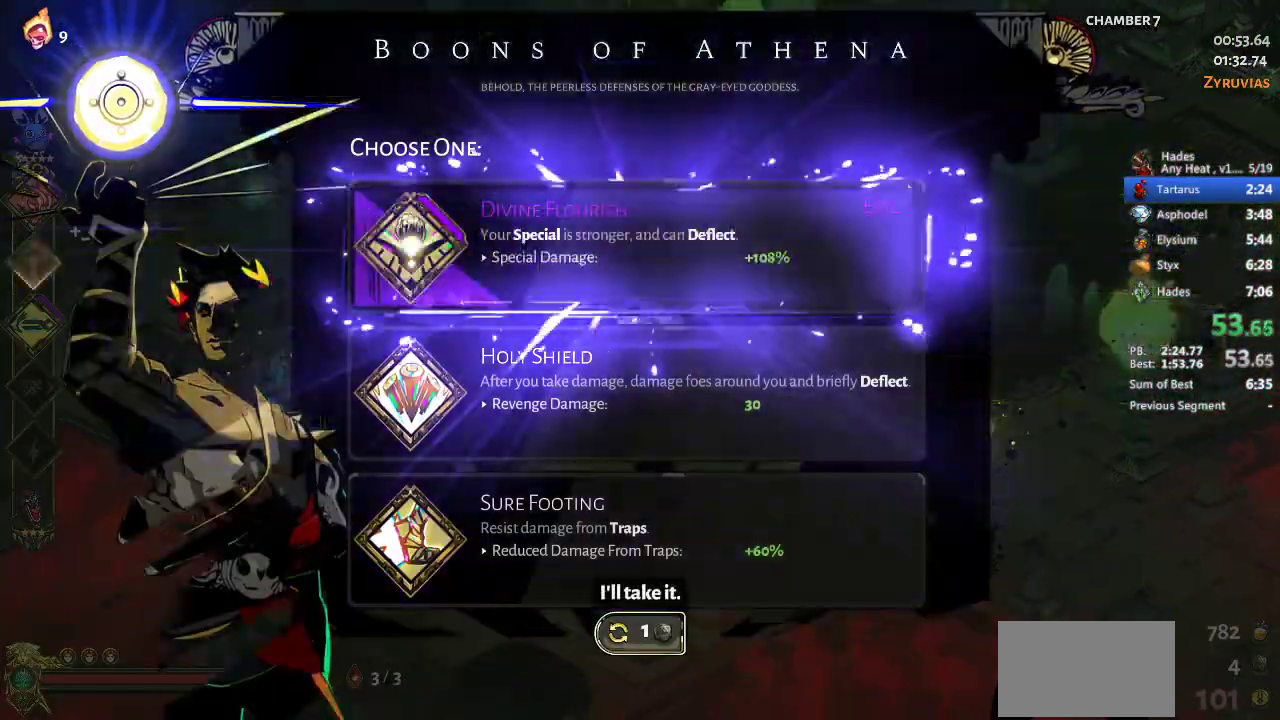
{"buttons": [], "left_stick": "right", "events": [[33, "A", "down"], [100, "A", "up"], [167, "A", "down"], [267, "A", "up"], [400, "A", "down"], [467, "A", "up"]]}
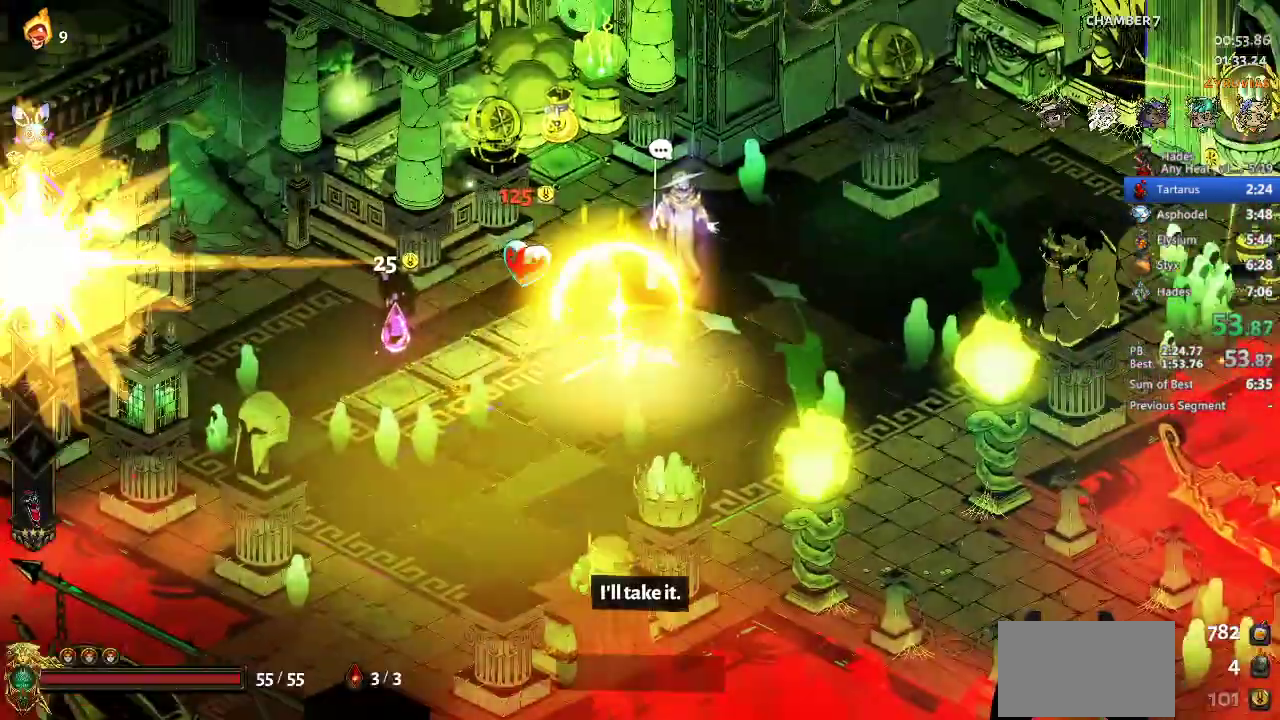
{"buttons": [], "left_stick": "right", "events": [[67, "A", "down"], [133, "A", "up"], [233, "A", "down"], [333, "A", "up"]]}
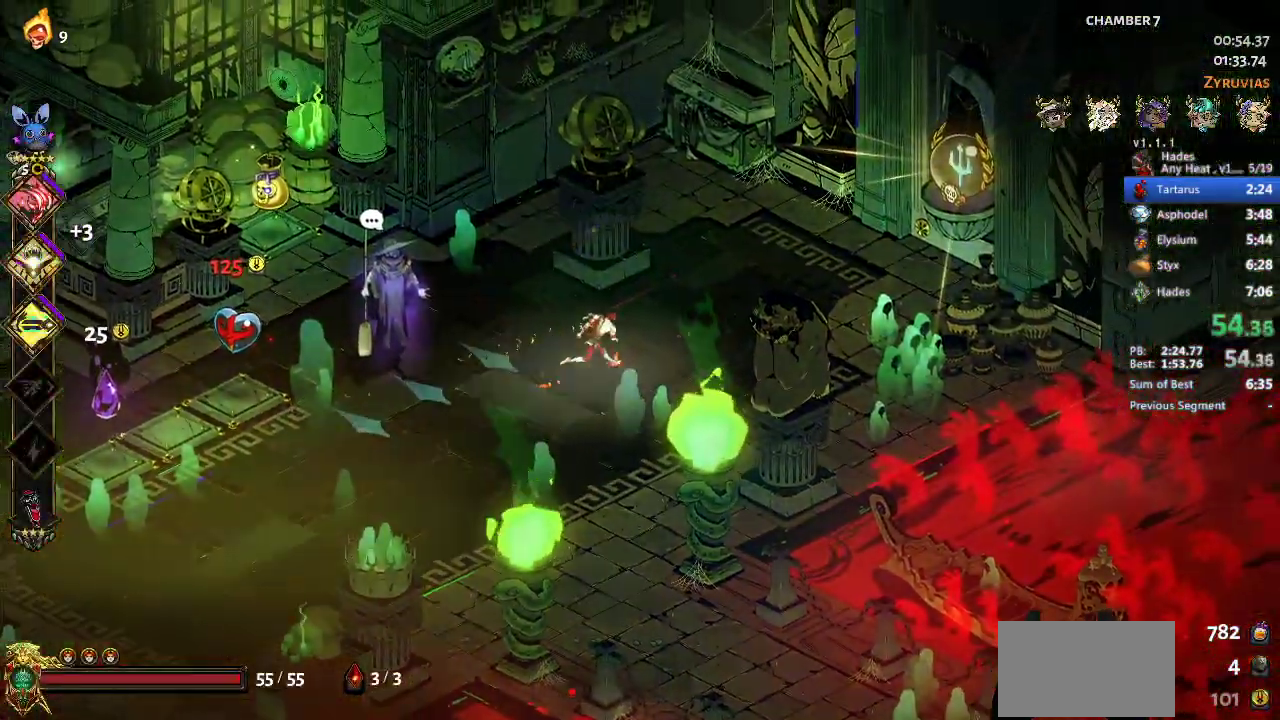
{"buttons": ["R1"], "left_stick": "right", "events": [[133, "A", "down"], [200, "A", "up"], [500, "R1", "down"]]}
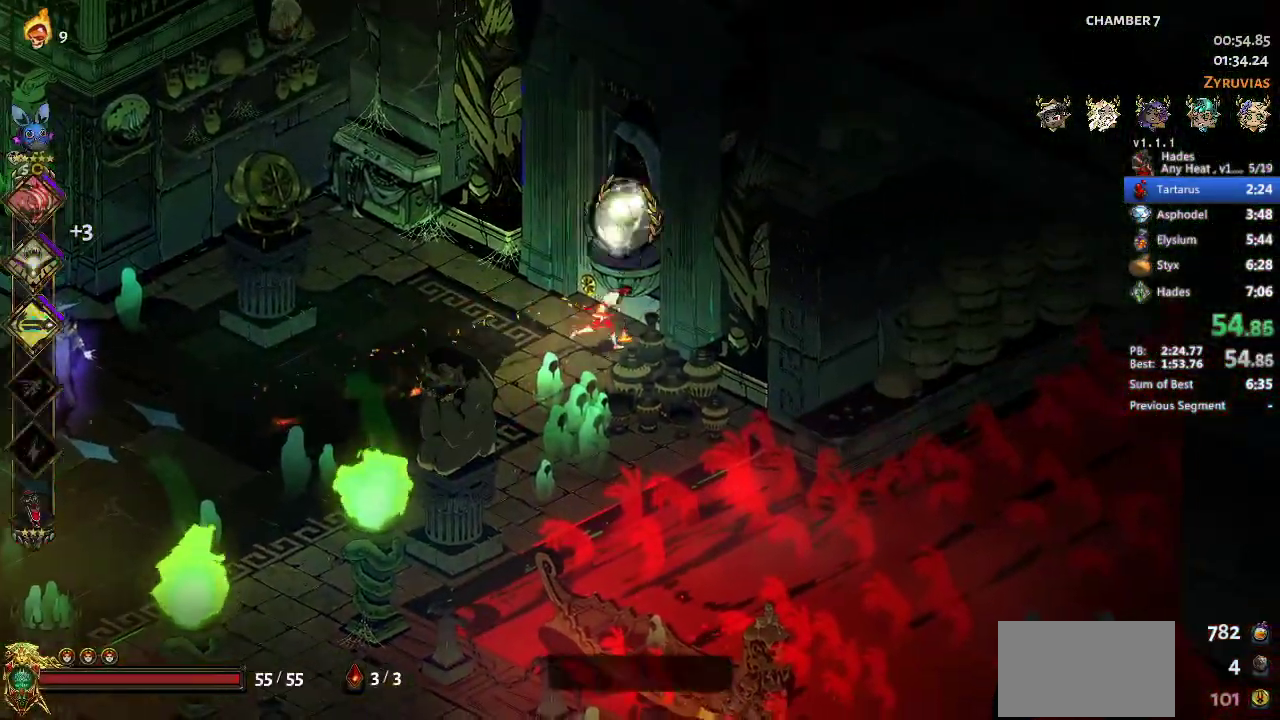
{"buttons": [], "left_stick": "up-right", "events": [[100, "R1", "up"], [433, "left_stick", "up-right"]]}
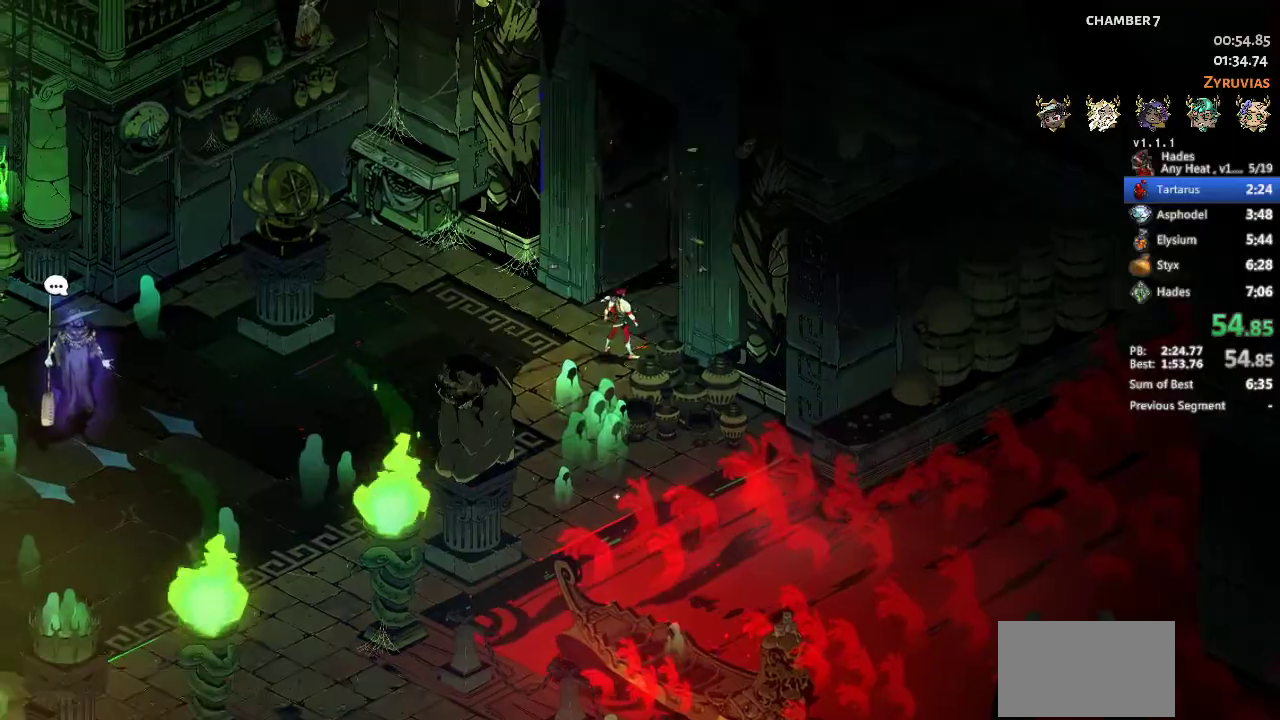
{"buttons": [], "left_stick": "center", "events": [[33, "left_stick", "center"]]}
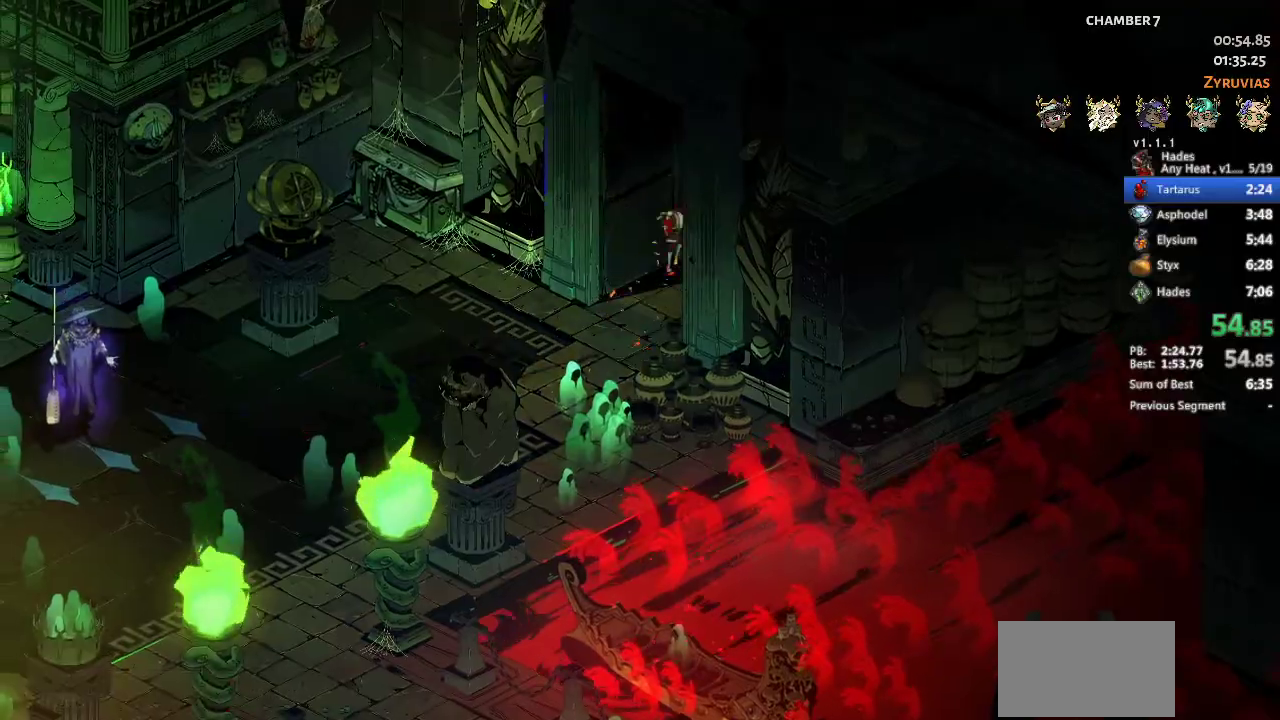
{"buttons": [], "left_stick": "center", "events": []}
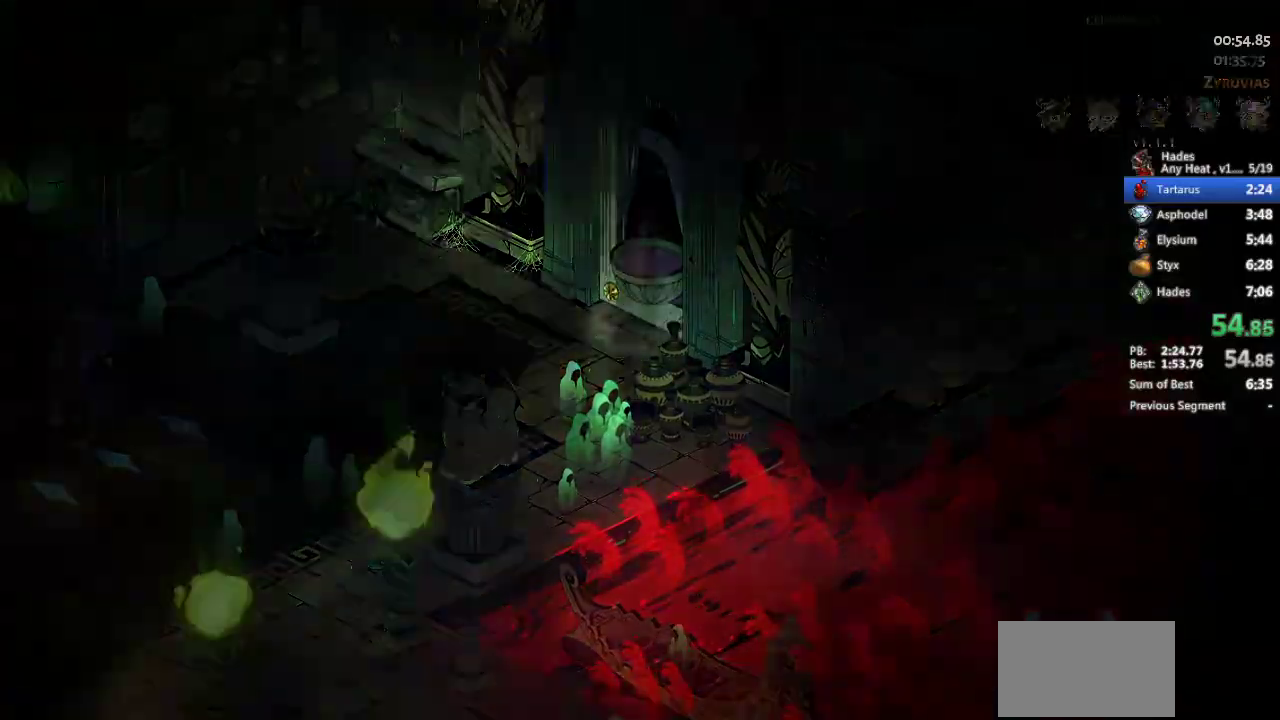
{"buttons": [], "left_stick": "up-right", "events": [[267, "left_stick", "up-right"]]}
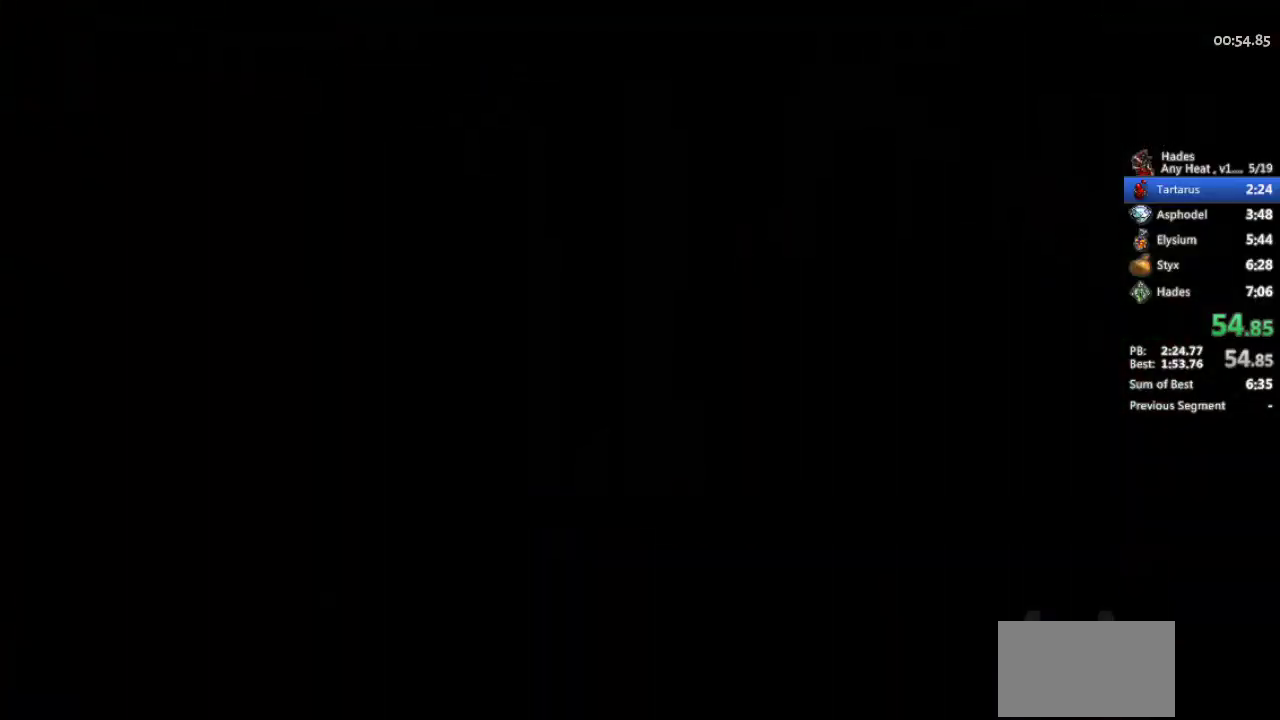
{"buttons": [], "left_stick": "up-right", "events": [[33, "A", "down"], [133, "A", "up"], [233, "A", "down"], [300, "A", "up"]]}
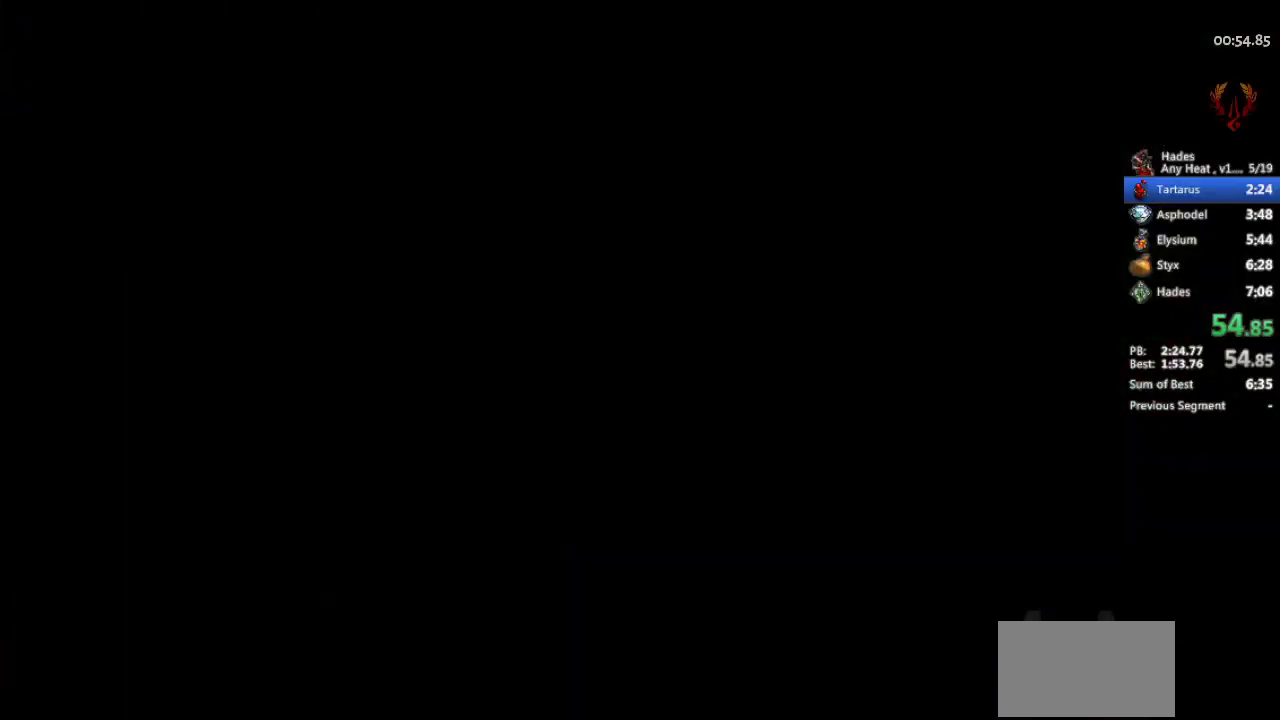
{"buttons": ["A"], "left_stick": "up-right", "events": [[67, "A", "down"], [167, "A", "up"], [300, "A", "down"], [400, "A", "up"], [500, "A", "down"]]}
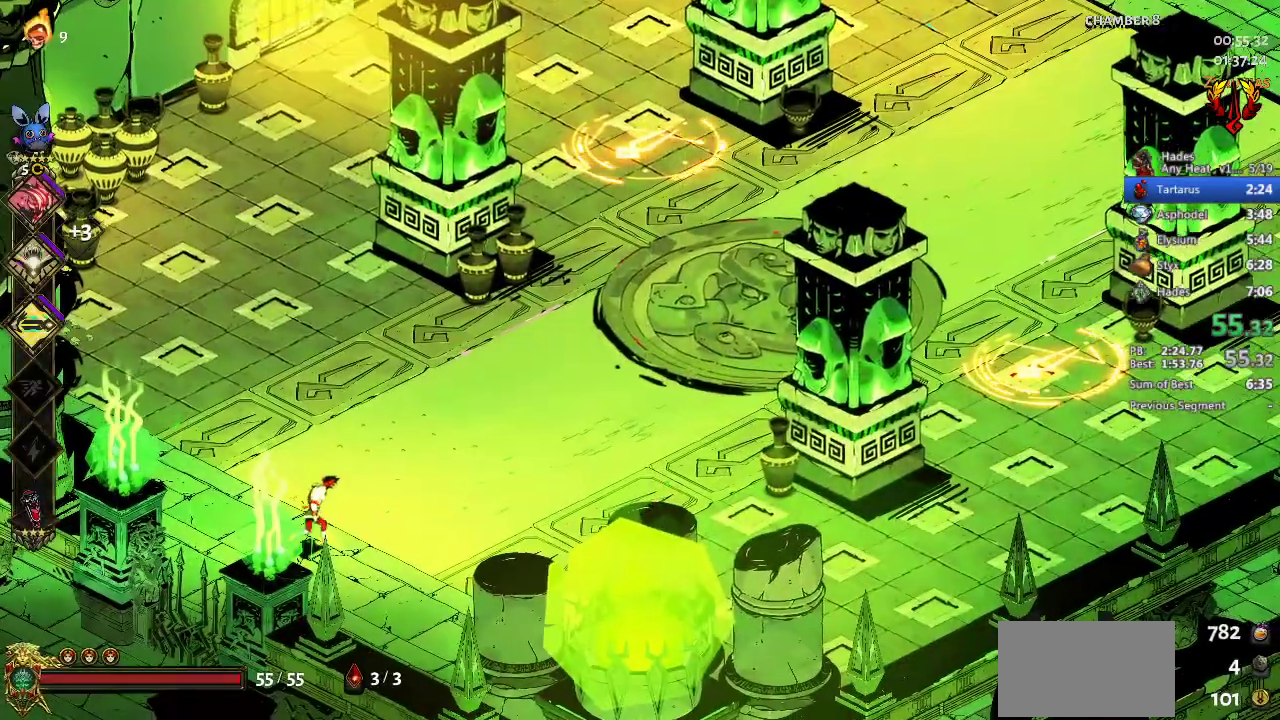
{"buttons": [], "left_stick": "up-right", "events": [[100, "A", "up"], [200, "A", "down"], [300, "A", "up"], [400, "A", "down"], [467, "A", "up"]]}
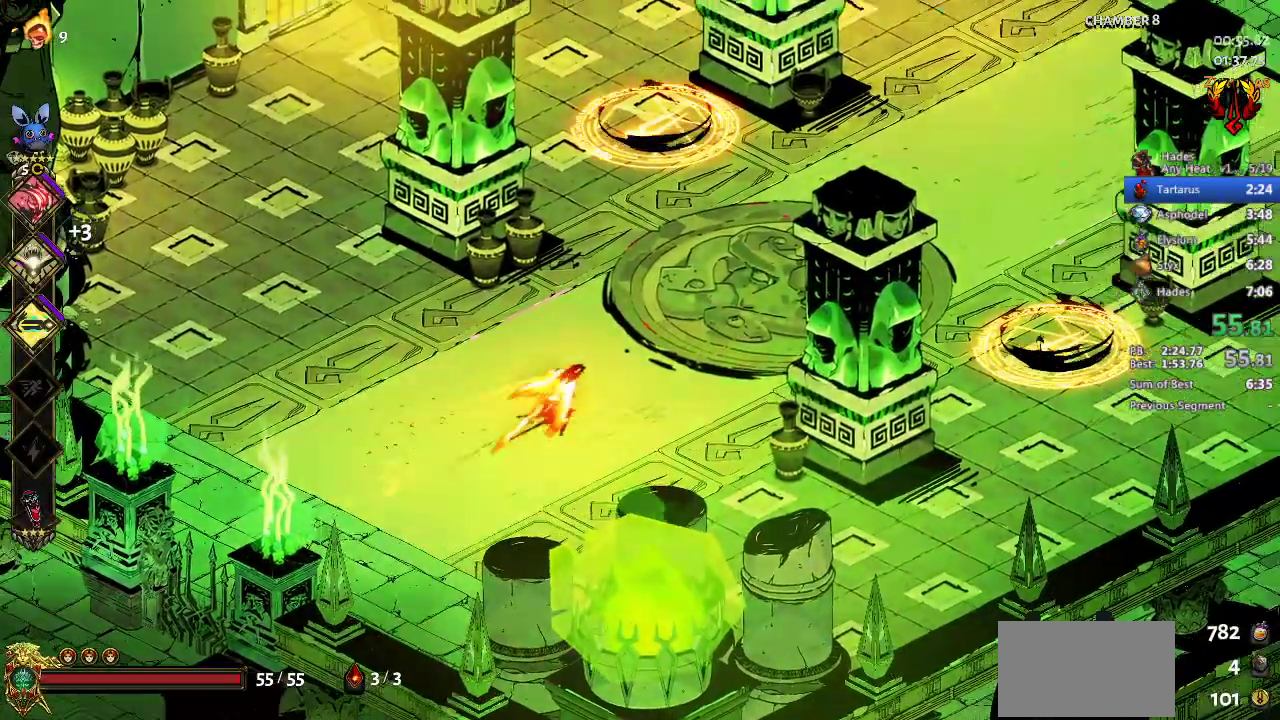
{"buttons": [], "left_stick": "up-right", "events": [[33, "A", "down"], [167, "A", "up"]]}
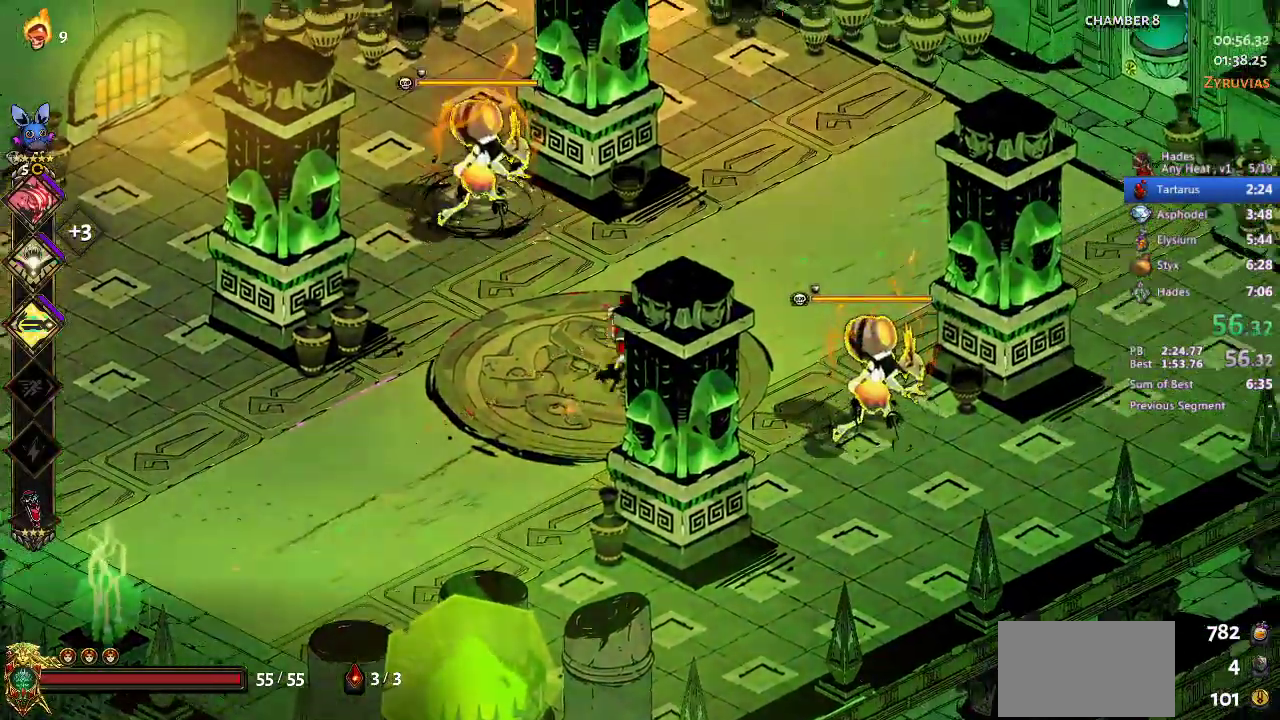
{"buttons": [], "left_stick": "center", "events": [[67, "L1", "down"], [67, "left_stick", "up"], [267, "L1", "up"], [333, "left_stick", "center"]]}
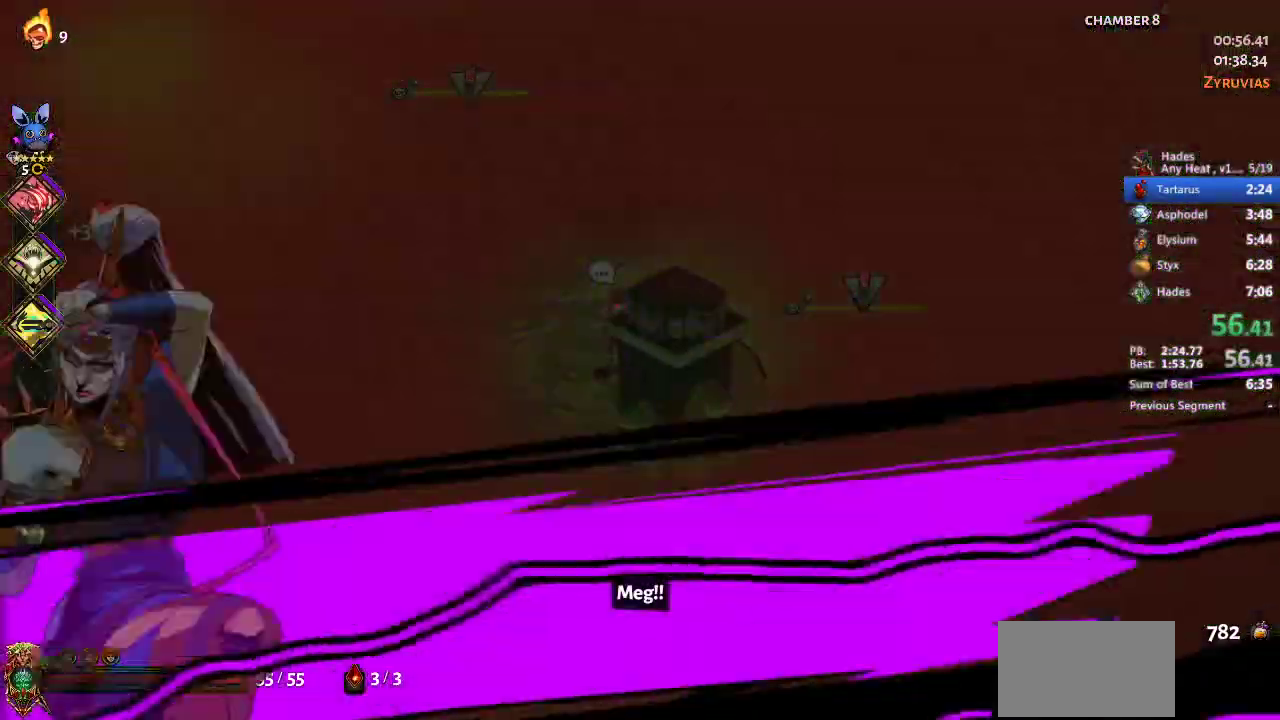
{"buttons": [], "left_stick": "center", "events": []}
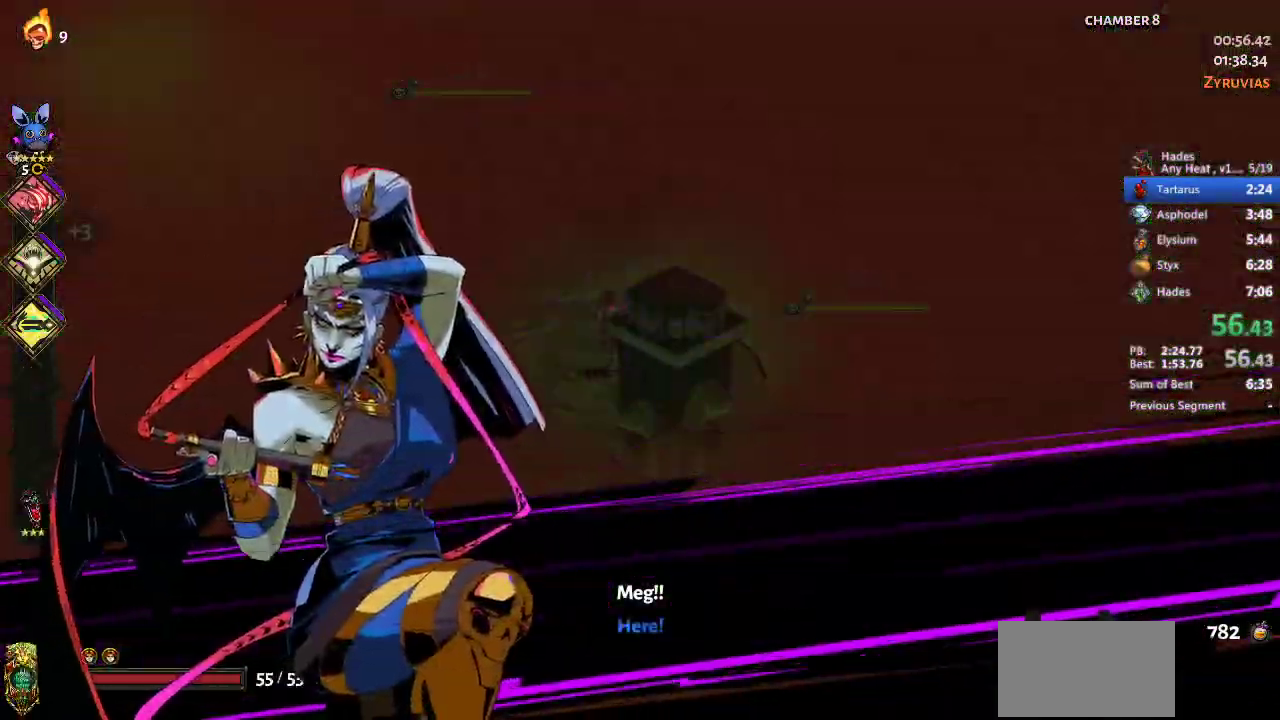
{"buttons": [], "left_stick": "center", "events": []}
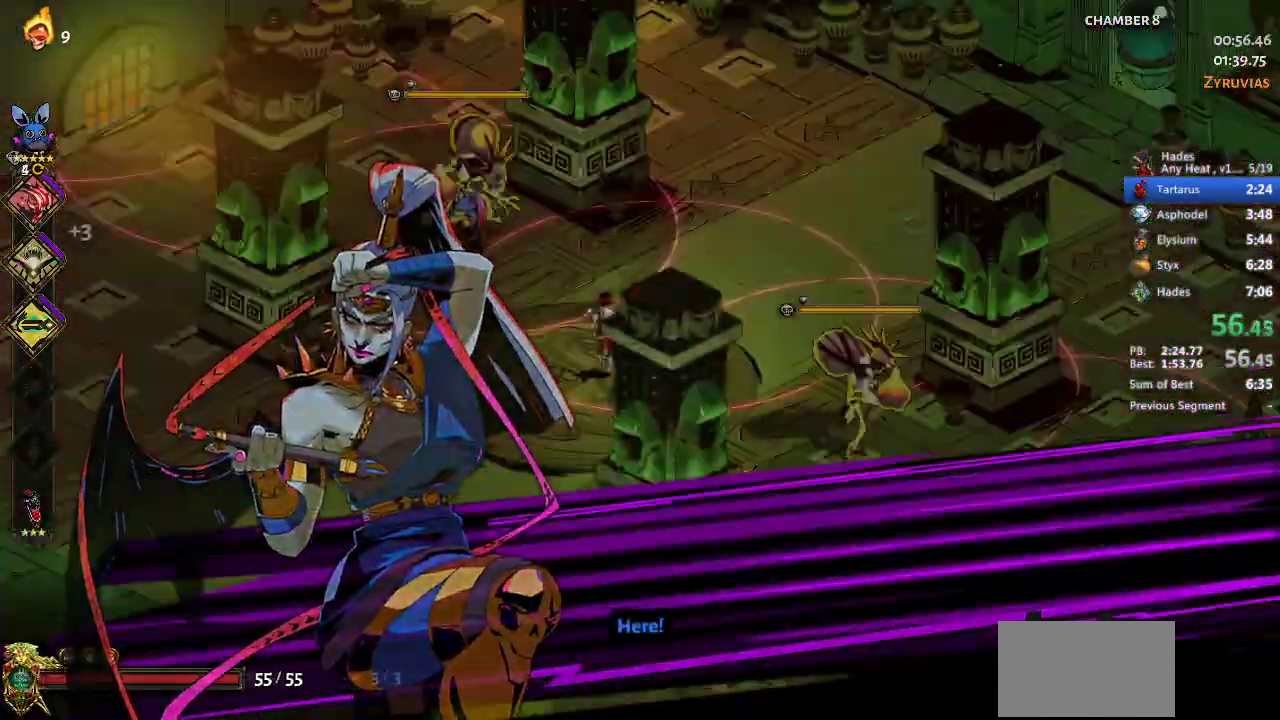
{"buttons": [], "left_stick": "down-right", "events": [[300, "left_stick", "down-right"]]}
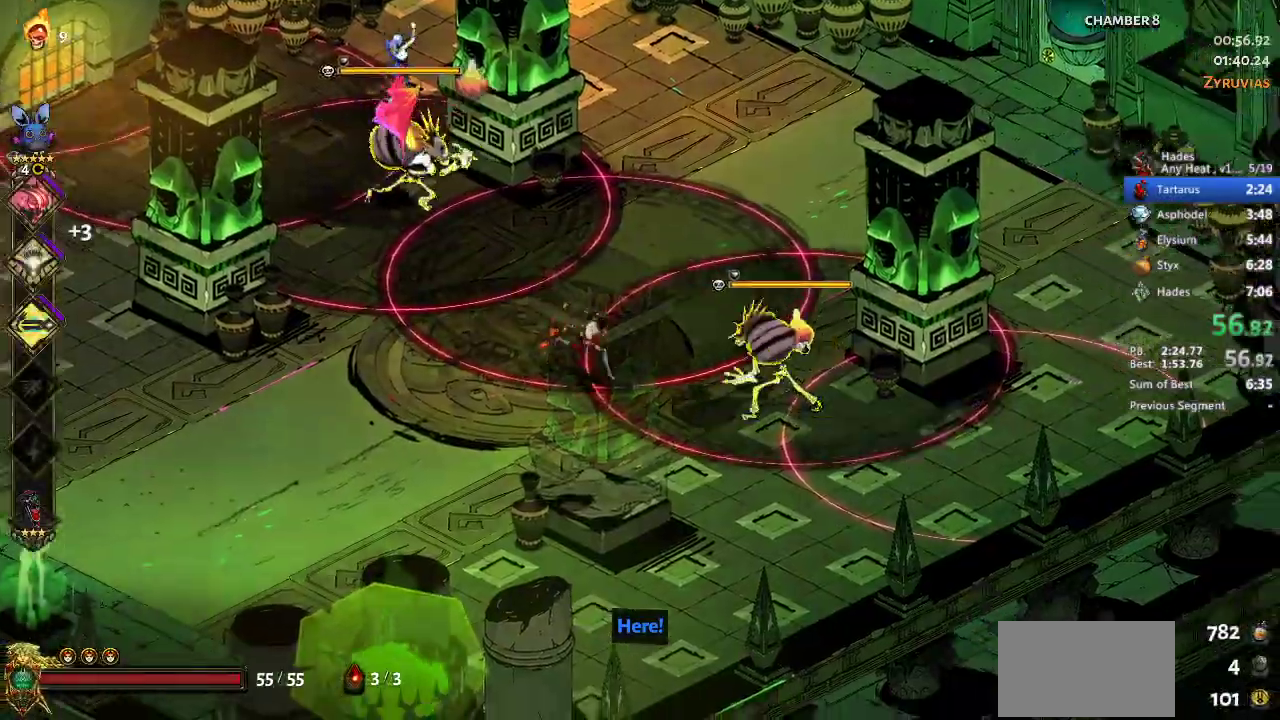
{"buttons": ["A", "X"], "left_stick": "right", "events": [[267, "left_stick", "right"], [367, "A", "down"], [367, "X", "down"]]}
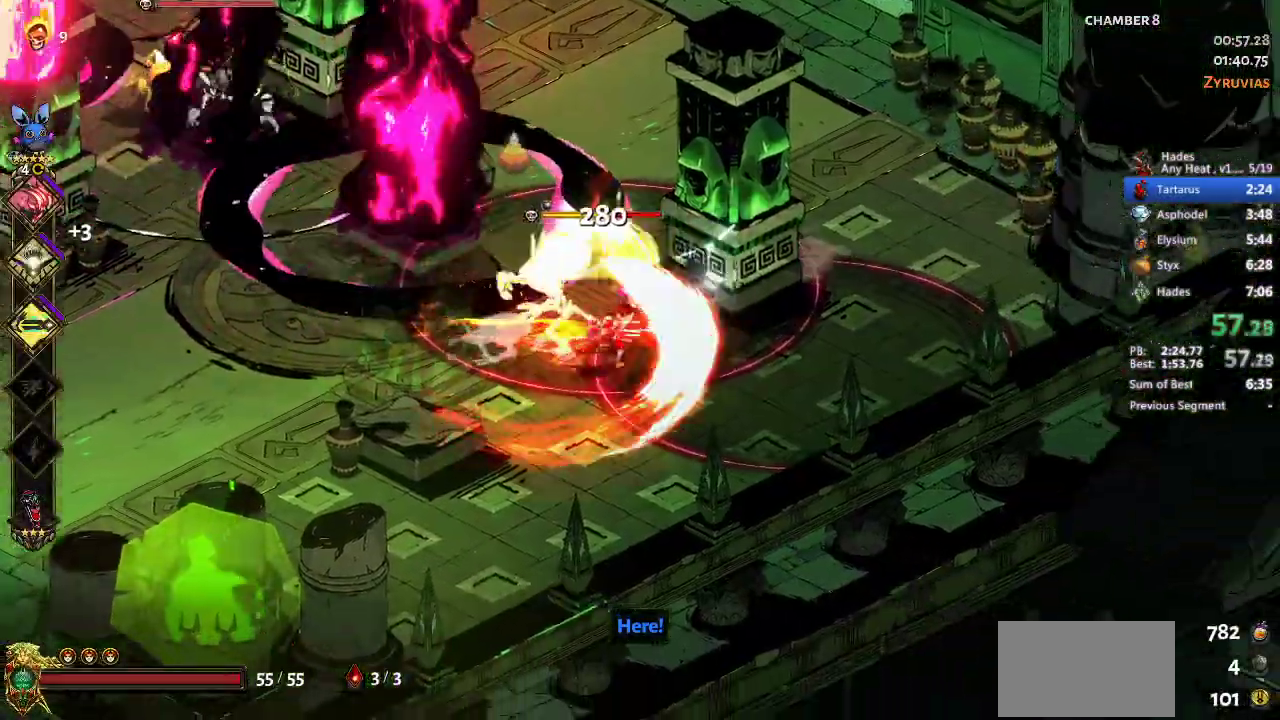
{"buttons": [], "left_stick": "up-left", "events": [[67, "A", "up"], [67, "X", "up"], [167, "left_stick", "up-left"], [300, "left_stick", "right"], [433, "B", "down"], [433, "left_stick", "up-left"], [500, "B", "up"]]}
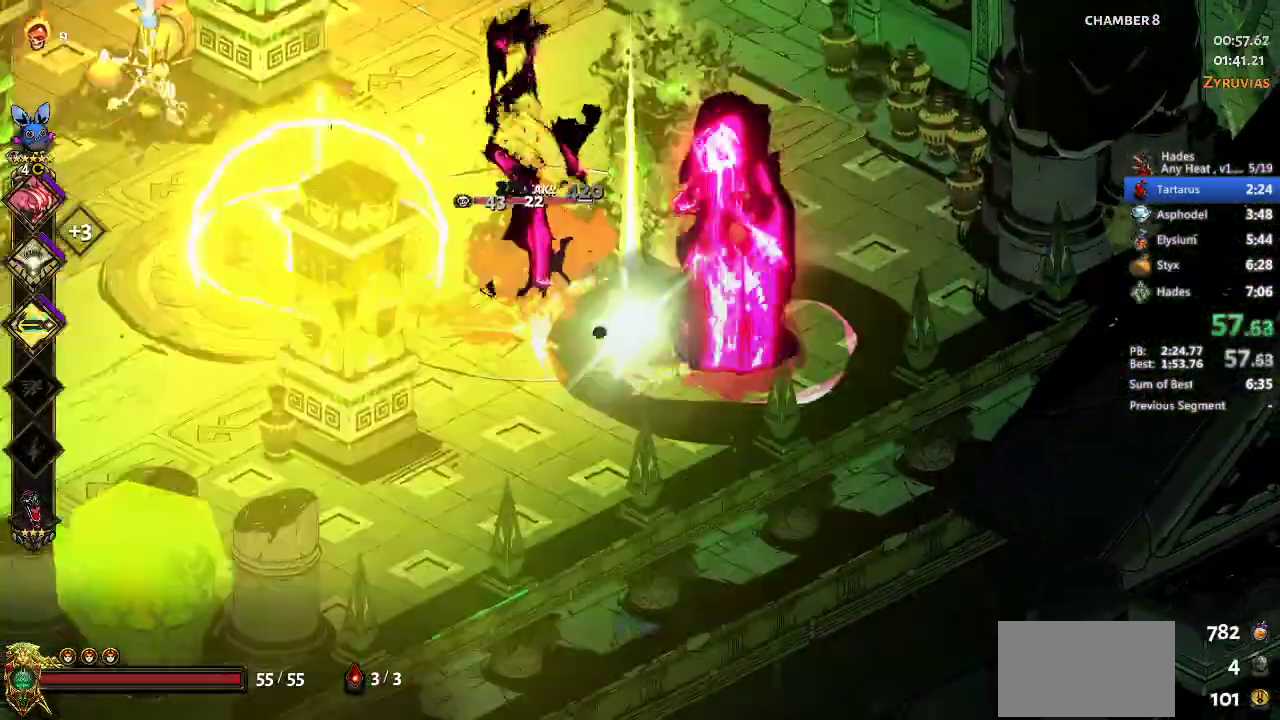
{"buttons": [], "left_stick": "right", "events": [[167, "left_stick", "center"], [300, "left_stick", "left"], [333, "A", "down"], [333, "X", "down"], [467, "left_stick", "right"], [500, "A", "up"], [500, "X", "up"]]}
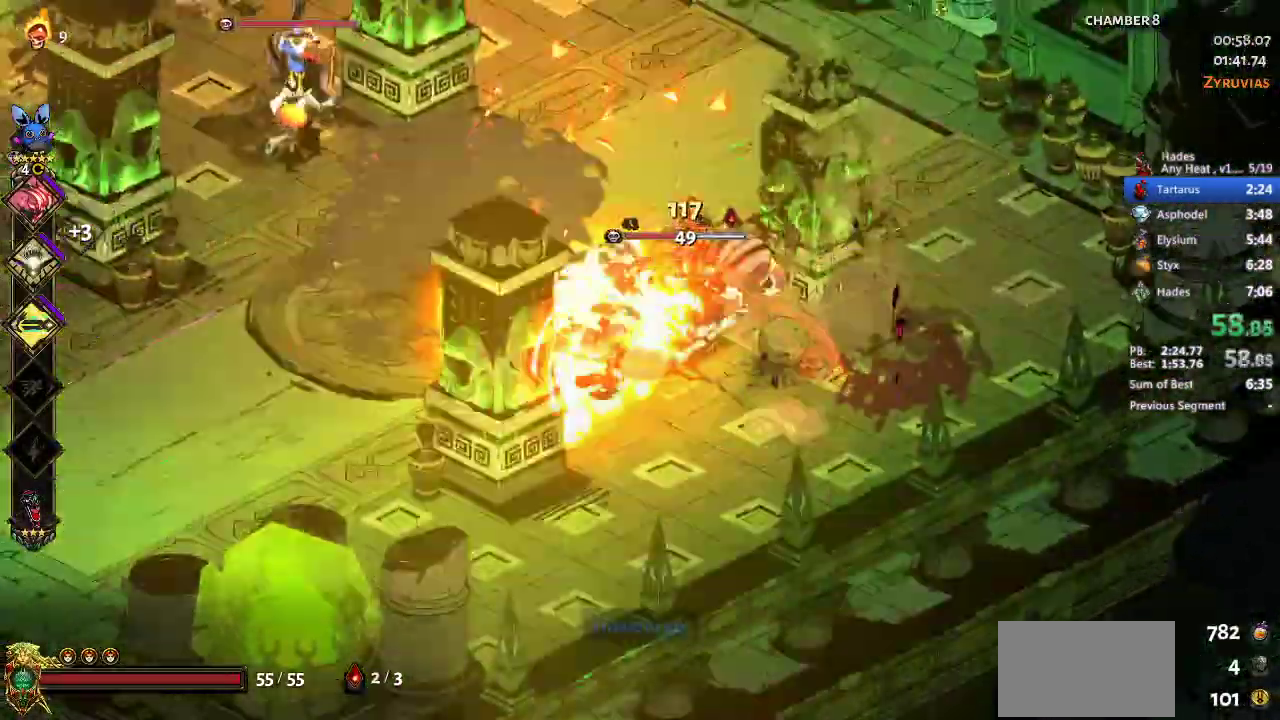
{"buttons": ["B"], "left_stick": "up-left", "events": [[67, "A", "down"], [67, "X", "down"], [200, "A", "up"], [267, "Y", "down"], [267, "left_stick", "up-left"], [333, "X", "up"], [333, "Y", "up"], [500, "B", "down"]]}
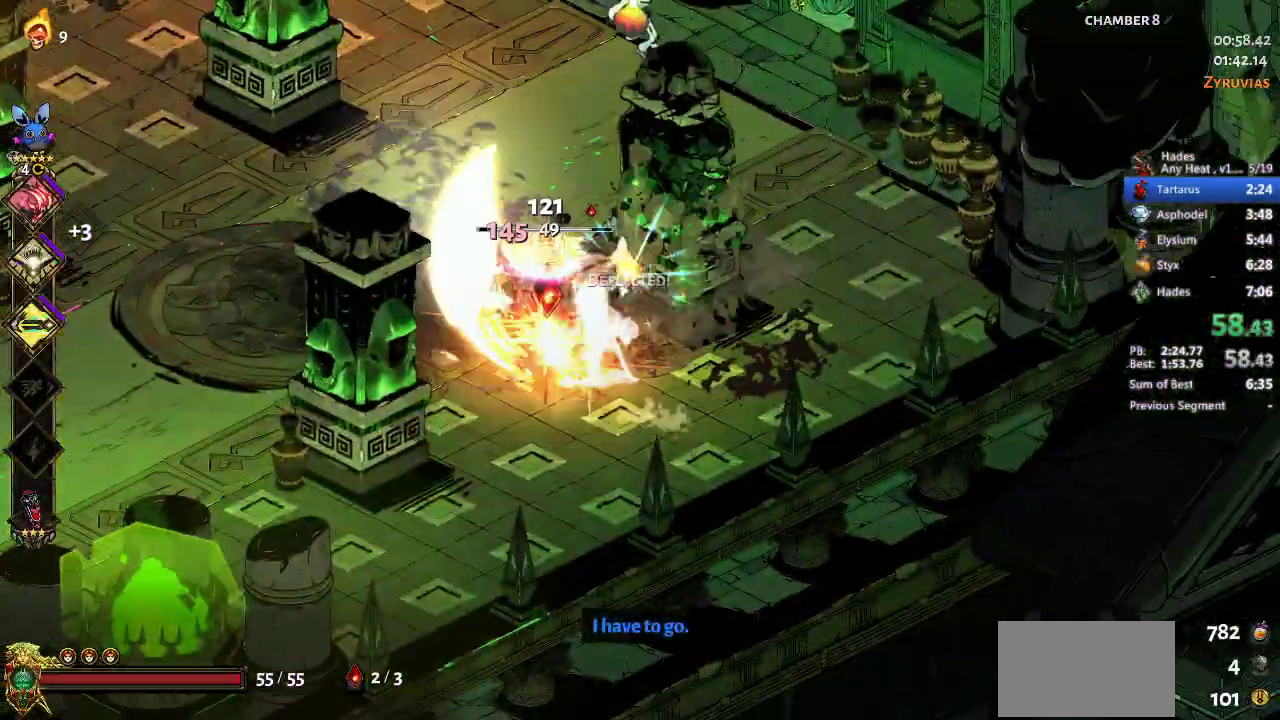
{"buttons": ["A", "X"], "left_stick": "up", "events": [[133, "B", "up"], [167, "left_stick", "center"], [300, "left_stick", "up"], [367, "A", "down"], [367, "X", "down"]]}
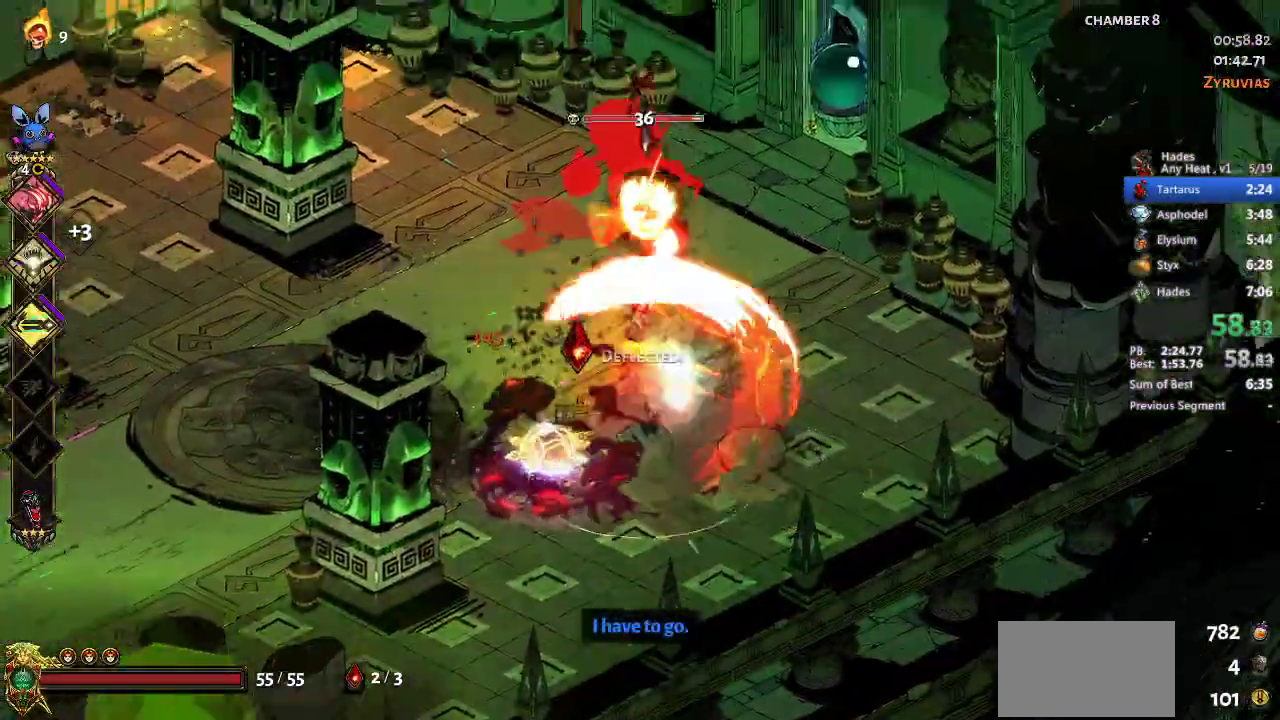
{"buttons": ["Y"], "left_stick": "down-left", "events": [[33, "A", "up"], [33, "X", "up"], [133, "A", "down"], [133, "X", "down"], [133, "left_stick", "up-right"], [200, "X", "up"], [233, "A", "up"], [300, "Y", "down"], [367, "left_stick", "down-left"], [400, "Y", "up"], [500, "Y", "down"]]}
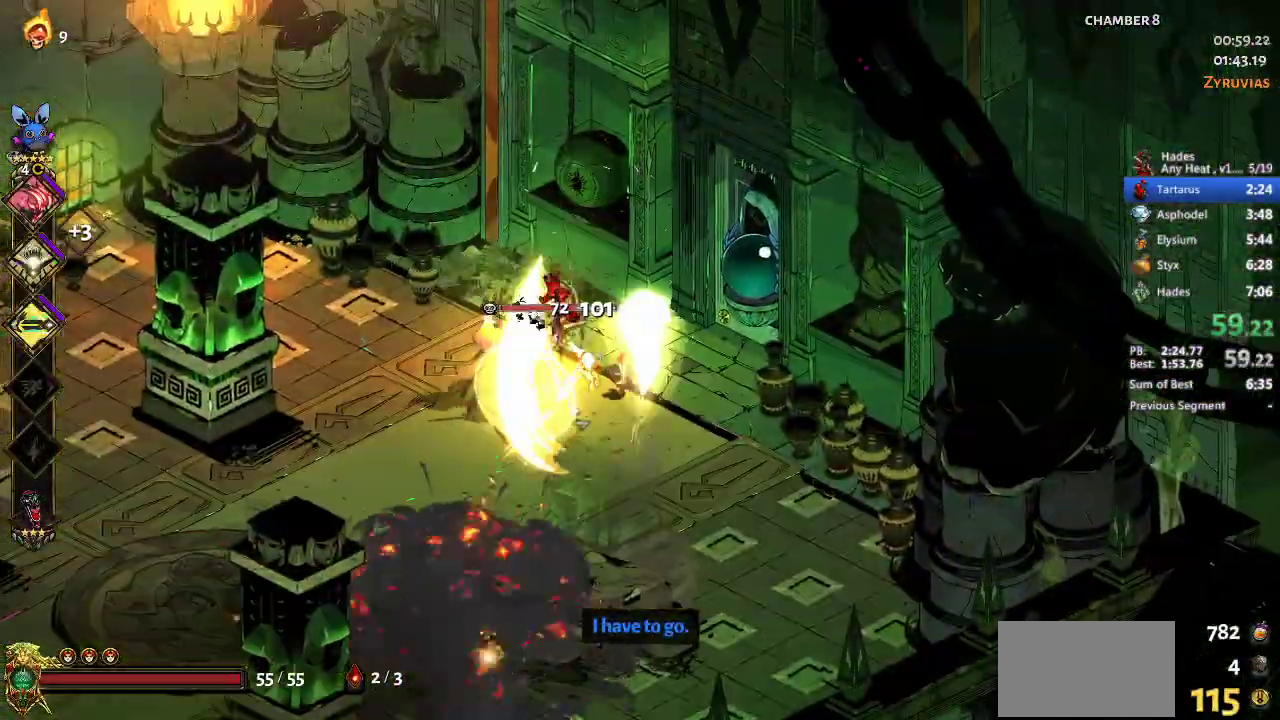
{"buttons": [], "left_stick": "down-left", "events": [[67, "B", "down"], [100, "Y", "up"], [167, "B", "up"], [333, "B", "down"], [433, "B", "up"]]}
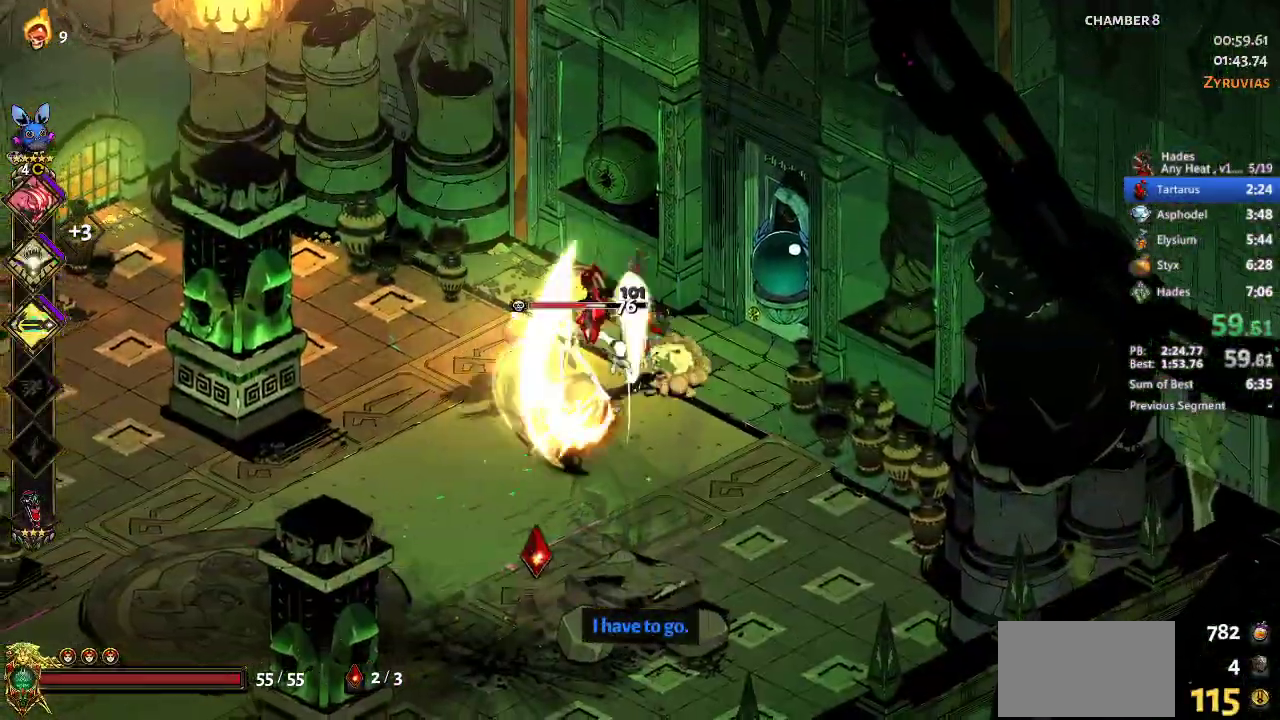
{"buttons": ["A", "X"], "left_stick": "down-left", "events": [[67, "A", "down"], [100, "X", "down"], [267, "A", "up"], [267, "X", "up"], [267, "left_stick", "right"], [367, "A", "down"], [367, "X", "down"], [500, "left_stick", "down-left"]]}